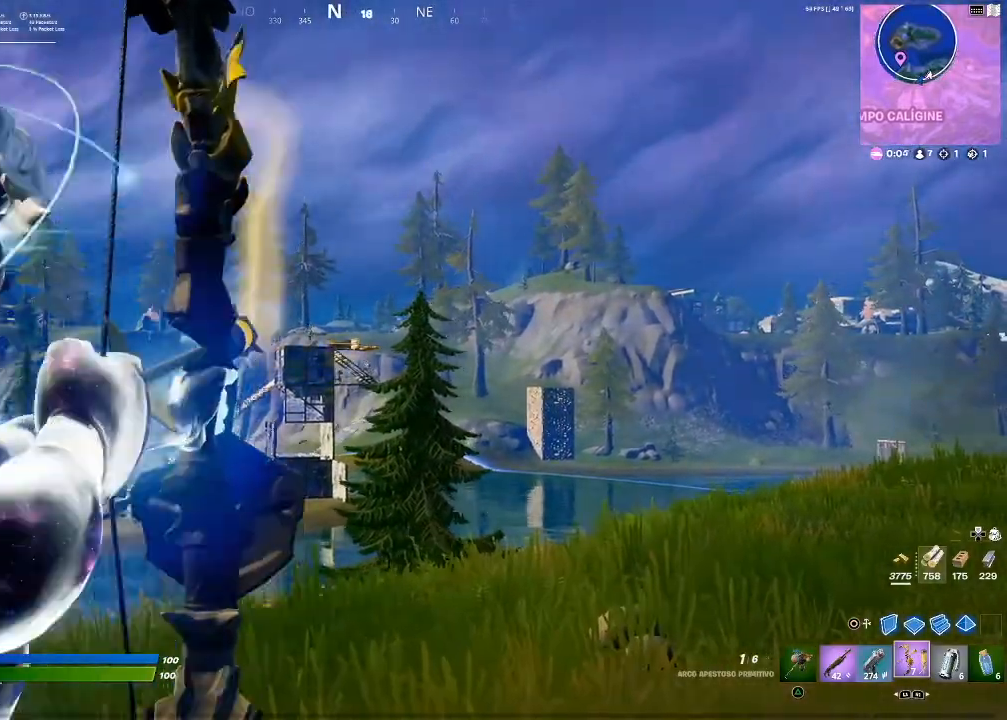
Gameplay with a controller (PlayStation layout); each line is a JSON object with the inputs held at the frame after it. "events" lists button and stick changes between this image and that frame as [ms after this image, input, new state], when the widget could be followed in between.
{"buttons": ["L2"], "left_stick": "center", "right_stick": "center", "events": [[34, "R2", "up"], [34, "left_stick", "center"]]}
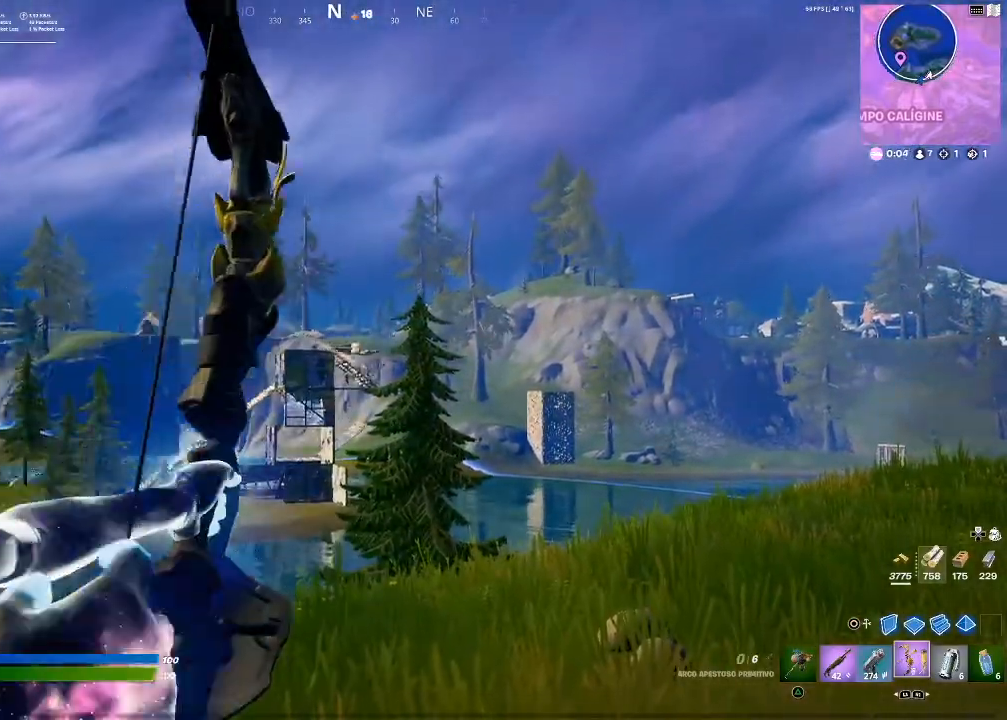
{"buttons": ["L2"], "left_stick": "center", "right_stick": "down", "events": [[133, "left_stick", "left"], [400, "right_stick", "down"], [467, "left_stick", "center"]]}
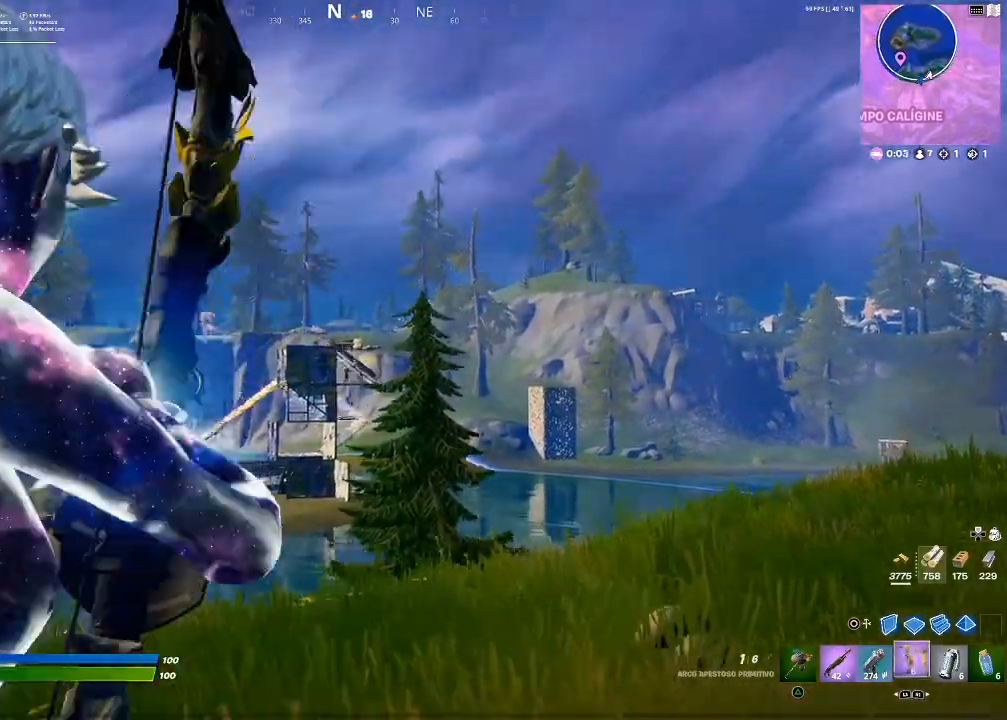
{"buttons": ["L2", "R2"], "left_stick": "up-left", "right_stick": "center", "events": [[167, "left_stick", "up-left"], [167, "right_stick", "center"], [201, "R2", "down"]]}
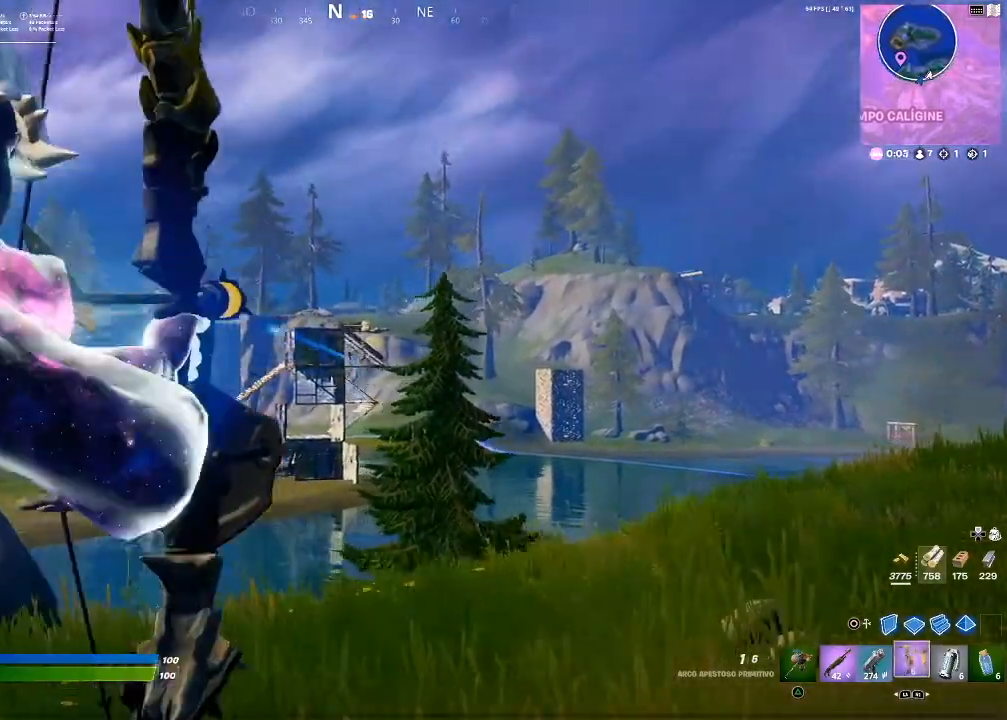
{"buttons": ["L2", "R2"], "left_stick": "up-left", "right_stick": "center", "events": []}
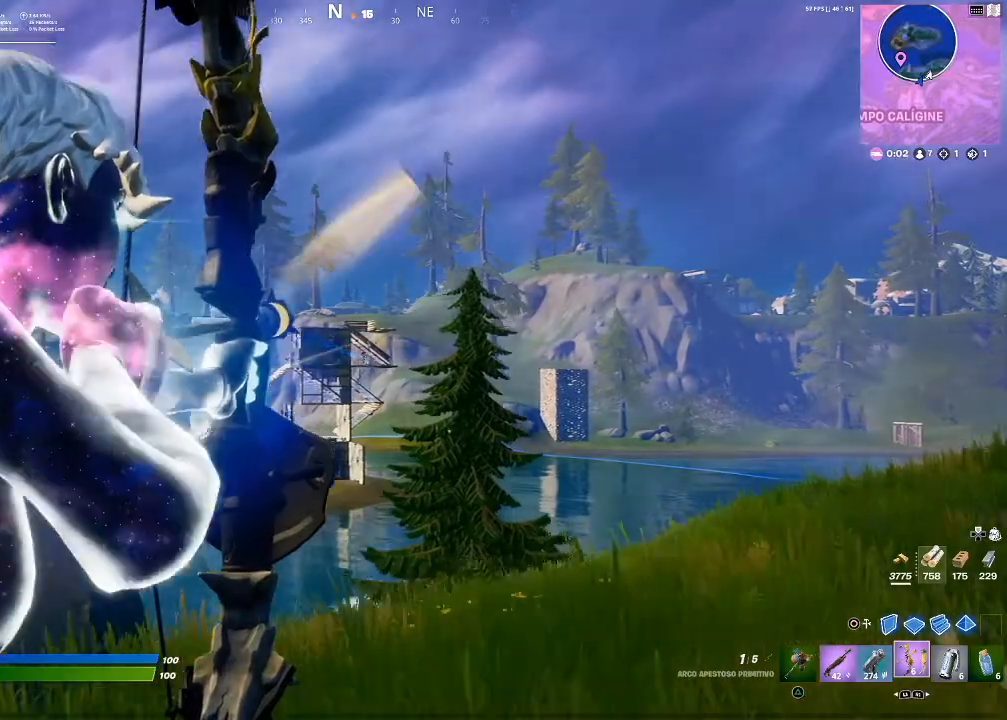
{"buttons": ["L2", "R2"], "left_stick": "center", "right_stick": "up", "events": [[67, "left_stick", "center"], [167, "left_stick", "right"], [367, "left_stick", "center"], [434, "right_stick", "up"]]}
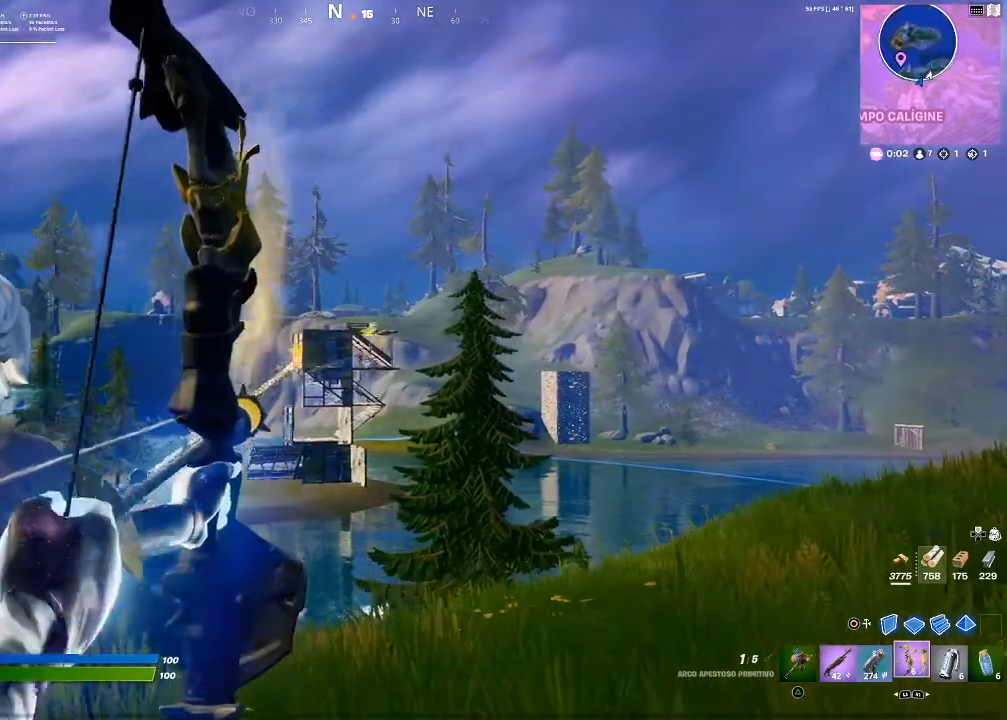
{"buttons": ["L2", "R2"], "left_stick": "right", "right_stick": "center", "events": [[67, "right_stick", "center"], [167, "right_stick", "left"], [300, "right_stick", "center"], [434, "left_stick", "right"]]}
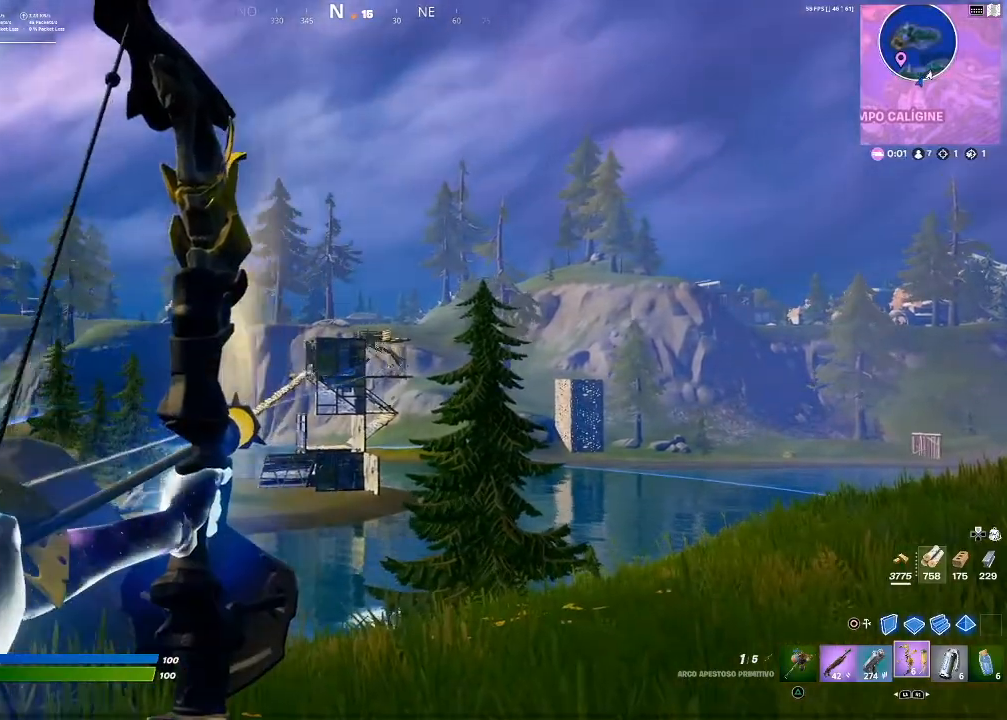
{"buttons": ["L2", "R2"], "left_stick": "center", "right_stick": "down-left", "events": [[134, "left_stick", "center"], [401, "right_stick", "down-left"]]}
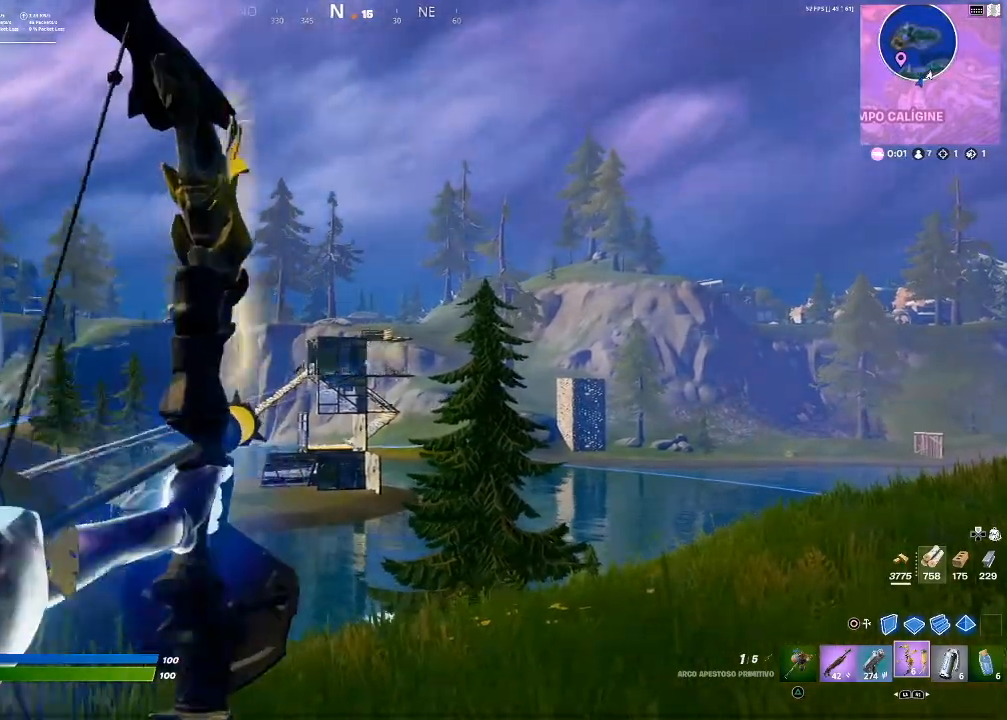
{"buttons": ["L2"], "left_stick": "center", "right_stick": "center", "events": [[67, "right_stick", "center"], [233, "right_stick", "up-left"], [334, "right_stick", "center"], [400, "R2", "up"]]}
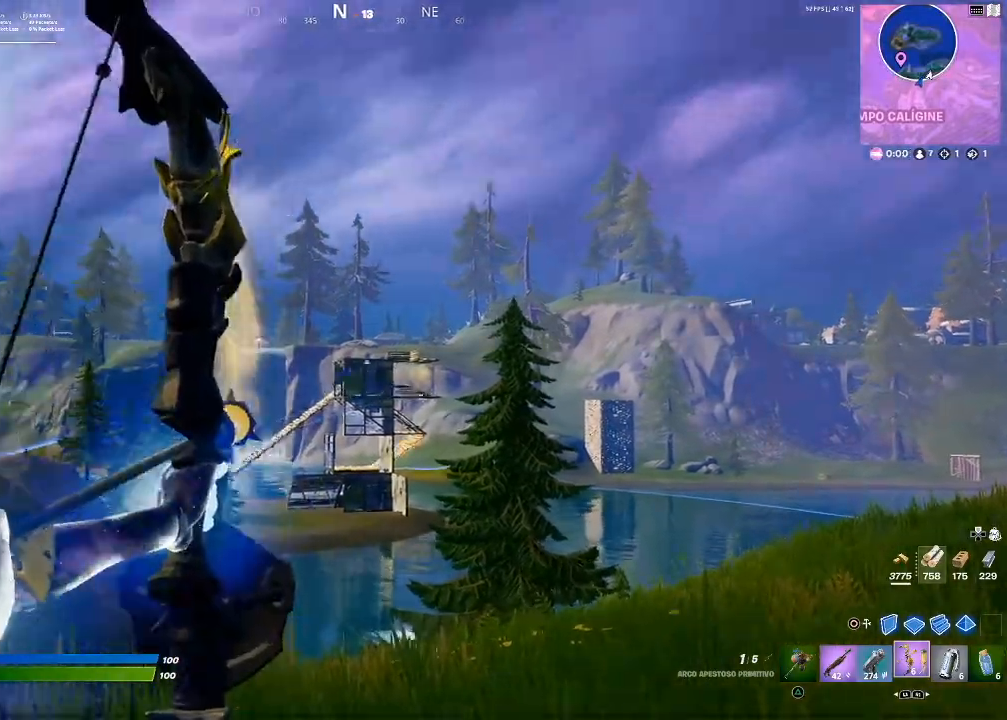
{"buttons": ["L2"], "left_stick": "center", "right_stick": "center", "events": [[167, "right_stick", "down"], [301, "right_stick", "center"]]}
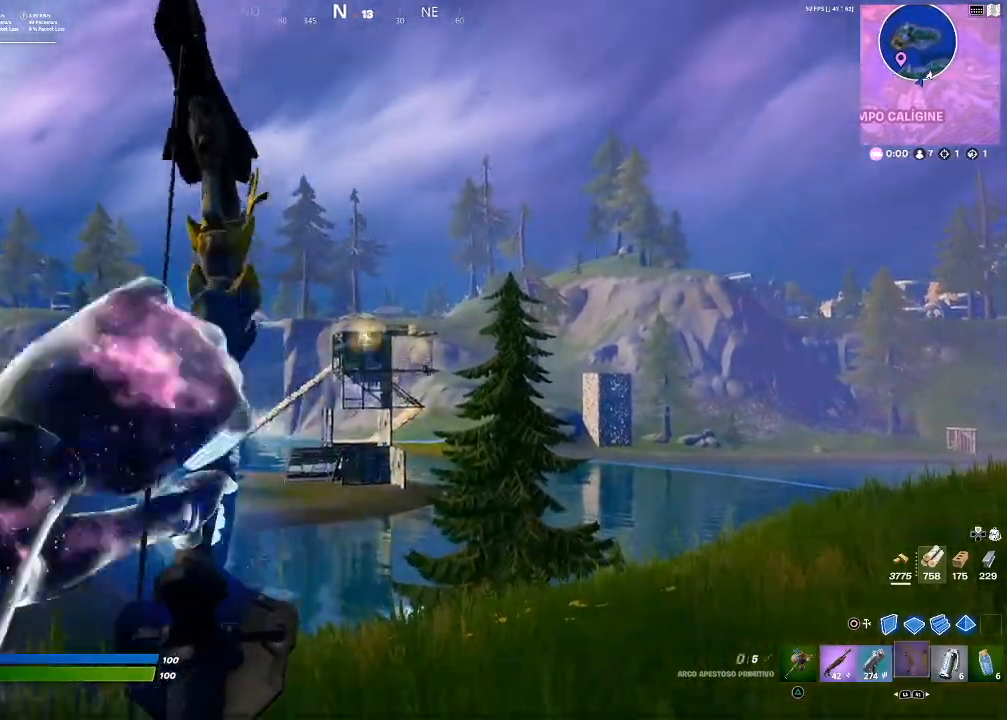
{"buttons": ["L2", "R2"], "left_stick": "up-right", "right_stick": "center", "events": [[233, "left_stick", "right"], [367, "R2", "down"], [500, "left_stick", "up-right"]]}
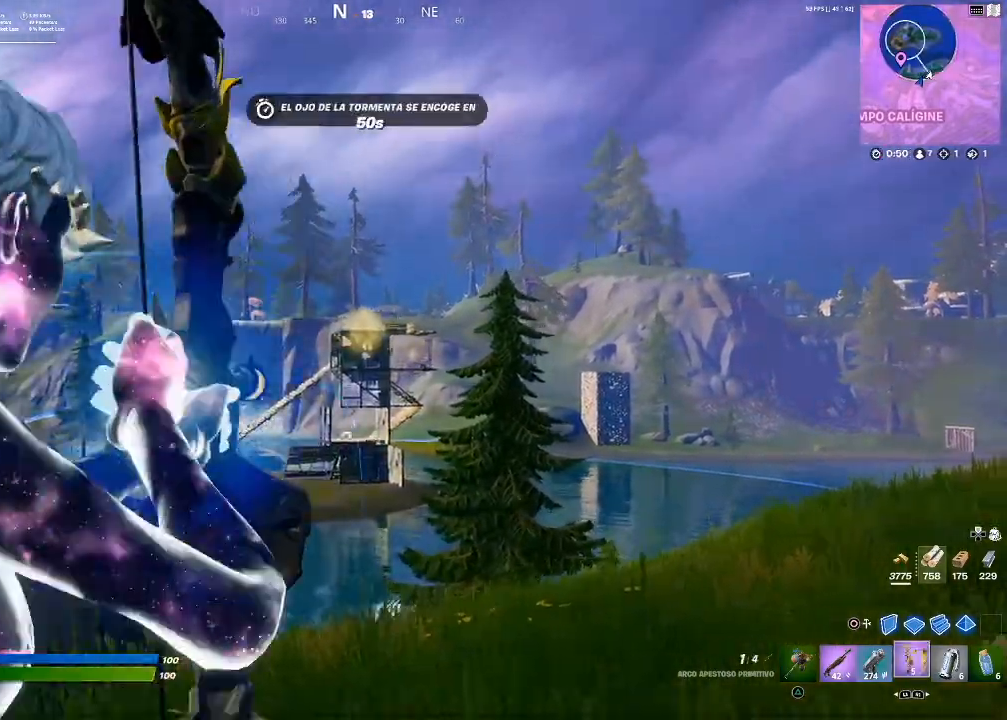
{"buttons": ["L2", "R2"], "left_stick": "center", "right_stick": "center", "events": [[434, "left_stick", "center"]]}